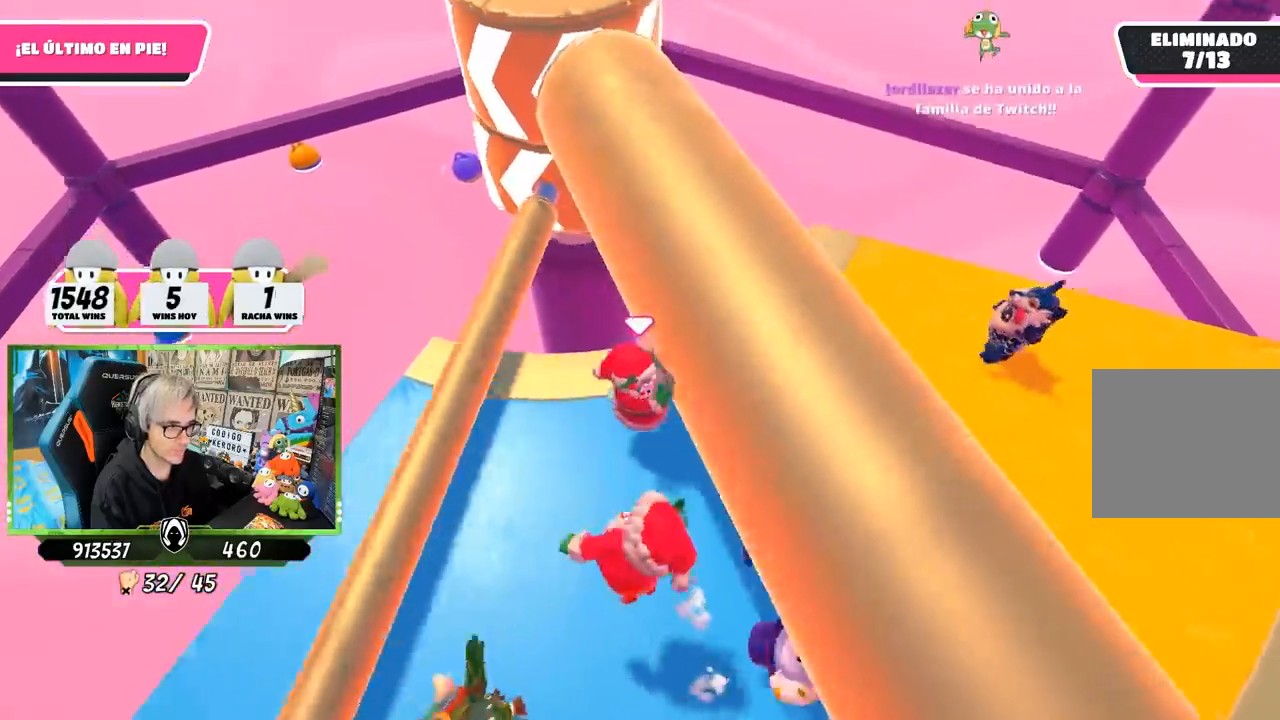
Gameplay with a controller (PlayStation layout); each line is a JSON object with the inputs held at the frame after it. "events" lists button and stick changes between this image and that frame as [ms after this image, input, new state], when the widget could be followed in between. Not read: L3 R1 R3.
{"buttons": [], "left_stick": "up-right", "right_stick": "left", "events": [[200, "right_stick", "left"]]}
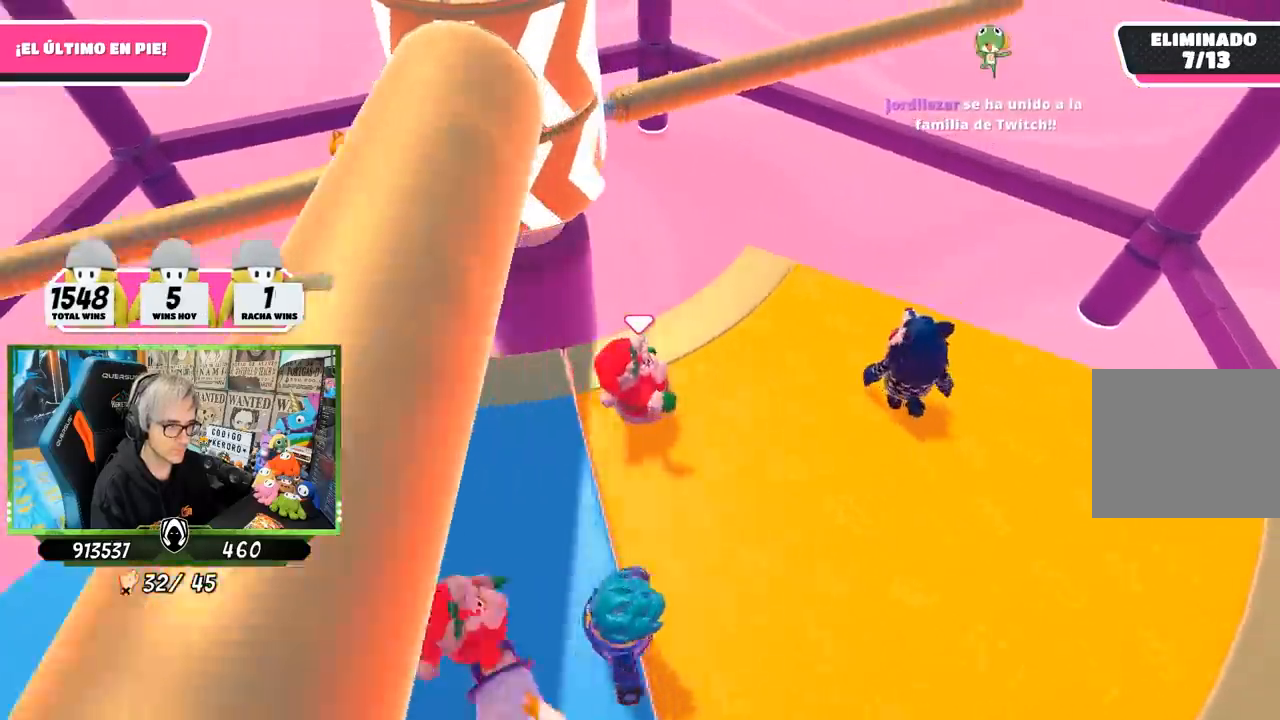
{"buttons": [], "left_stick": "left", "right_stick": "center", "events": [[17, "left_stick", "left"], [17, "right_stick", "center"], [217, "left_stick", "center"], [317, "left_stick", "right"], [450, "left_stick", "left"]]}
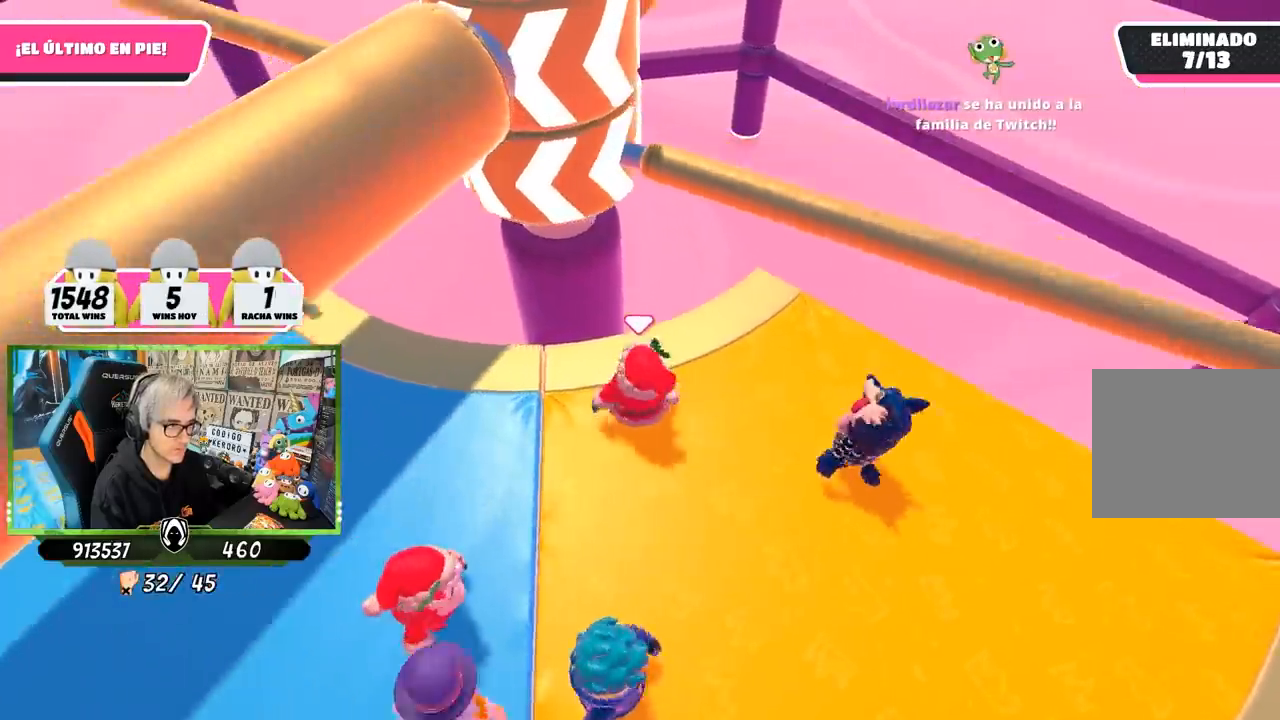
{"buttons": [], "left_stick": "left", "right_stick": "center", "events": [[50, "left_stick", "right"], [117, "CROSS", "down"], [283, "CROSS", "up"], [283, "left_stick", "left"]]}
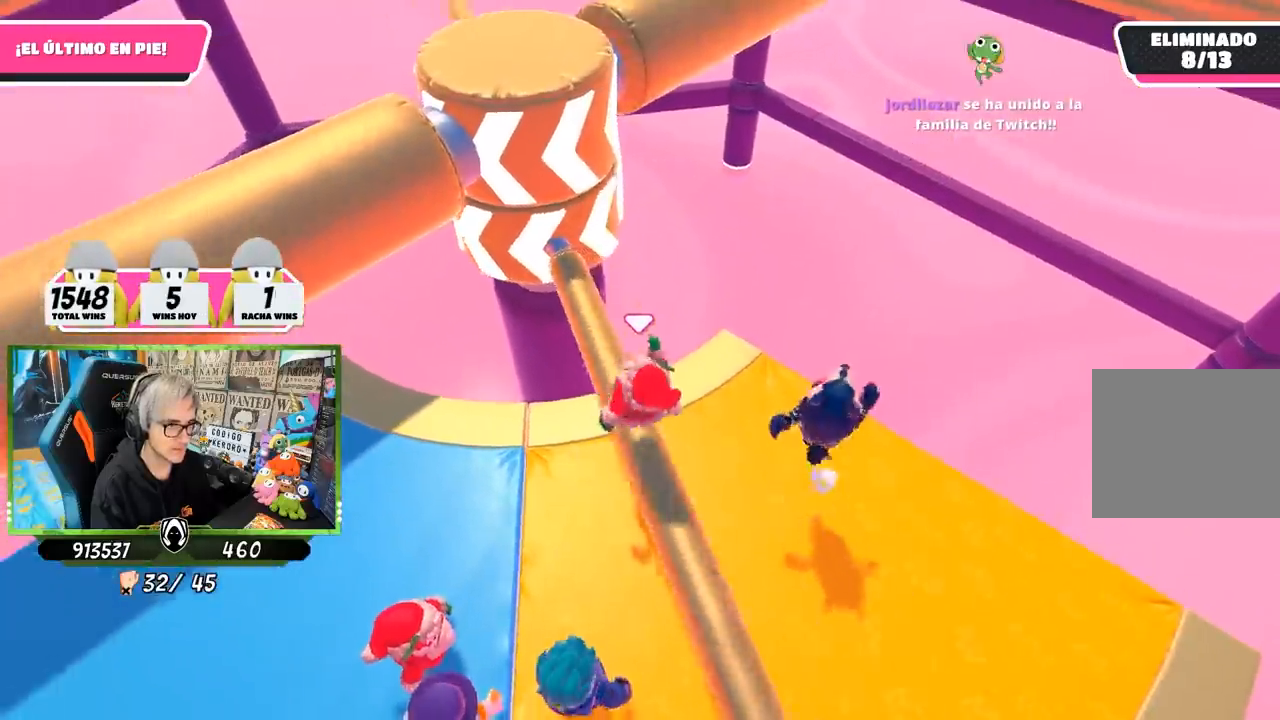
{"buttons": [], "left_stick": "left", "right_stick": "down", "events": [[183, "left_stick", "right"], [417, "left_stick", "left"], [417, "right_stick", "down"]]}
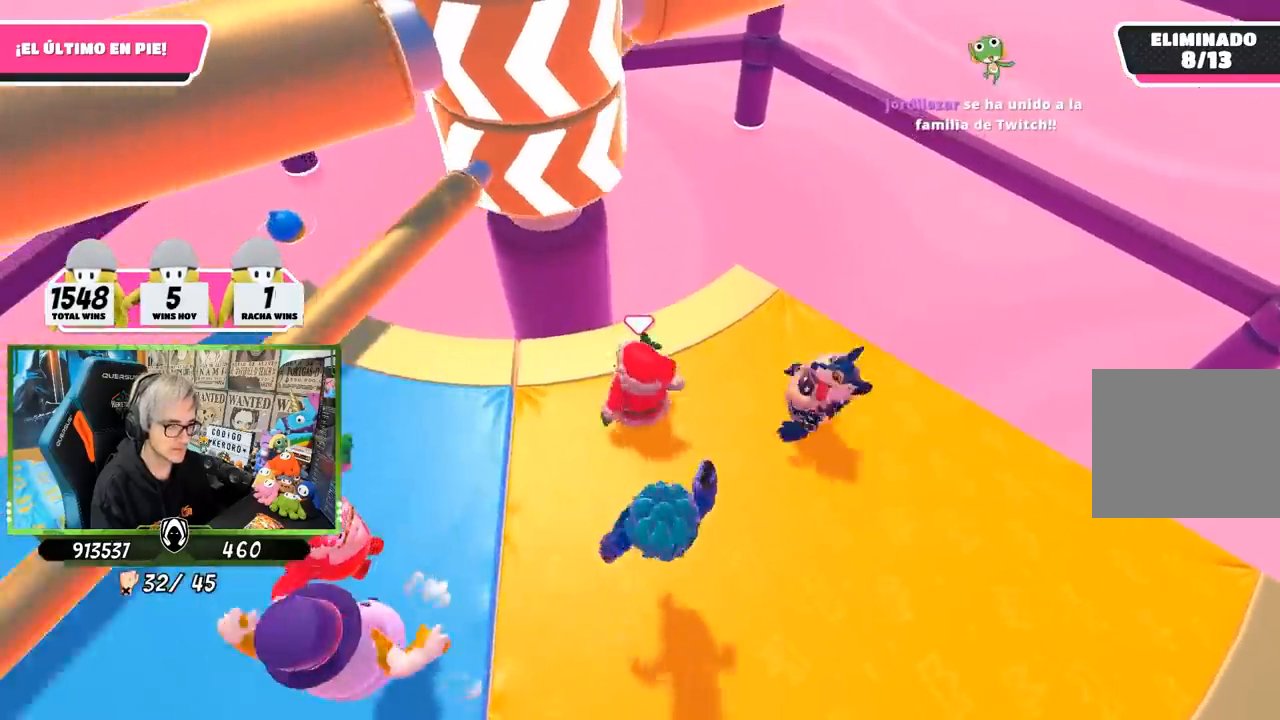
{"buttons": [], "left_stick": "right", "right_stick": "center", "events": [[17, "right_stick", "center"], [50, "left_stick", "center"], [117, "left_stick", "left"], [350, "left_stick", "center"], [417, "left_stick", "right"]]}
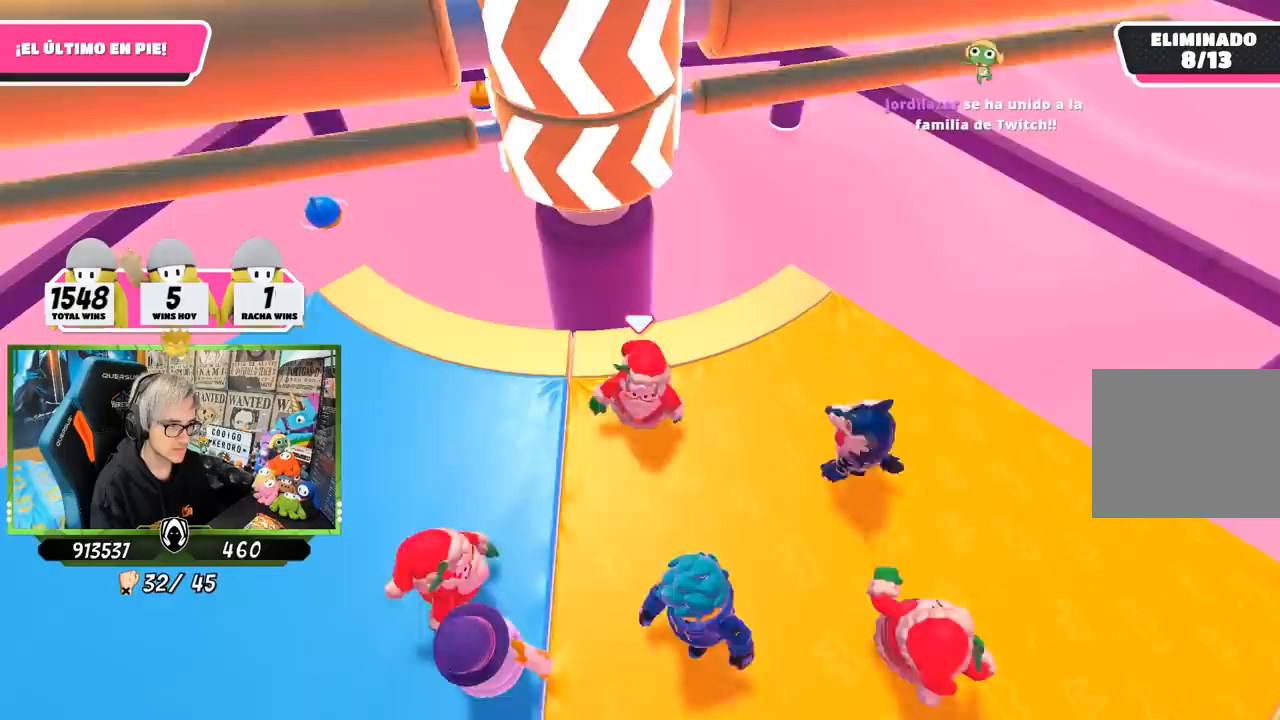
{"buttons": [], "left_stick": "right", "right_stick": "center", "events": [[50, "left_stick", "left"], [183, "left_stick", "right"], [350, "left_stick", "left"], [483, "left_stick", "right"]]}
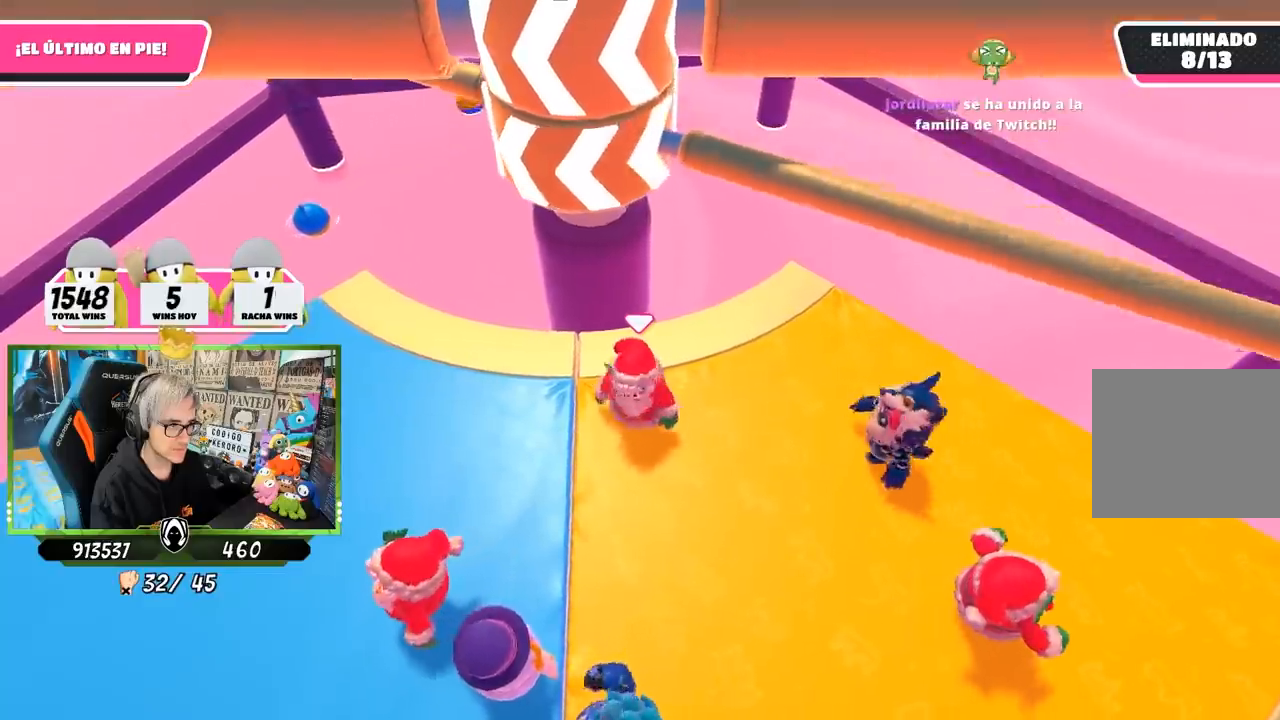
{"buttons": [], "left_stick": "center", "right_stick": "center", "events": [[83, "CROSS", "down"], [183, "left_stick", "left"], [283, "CROSS", "up"], [417, "left_stick", "center"]]}
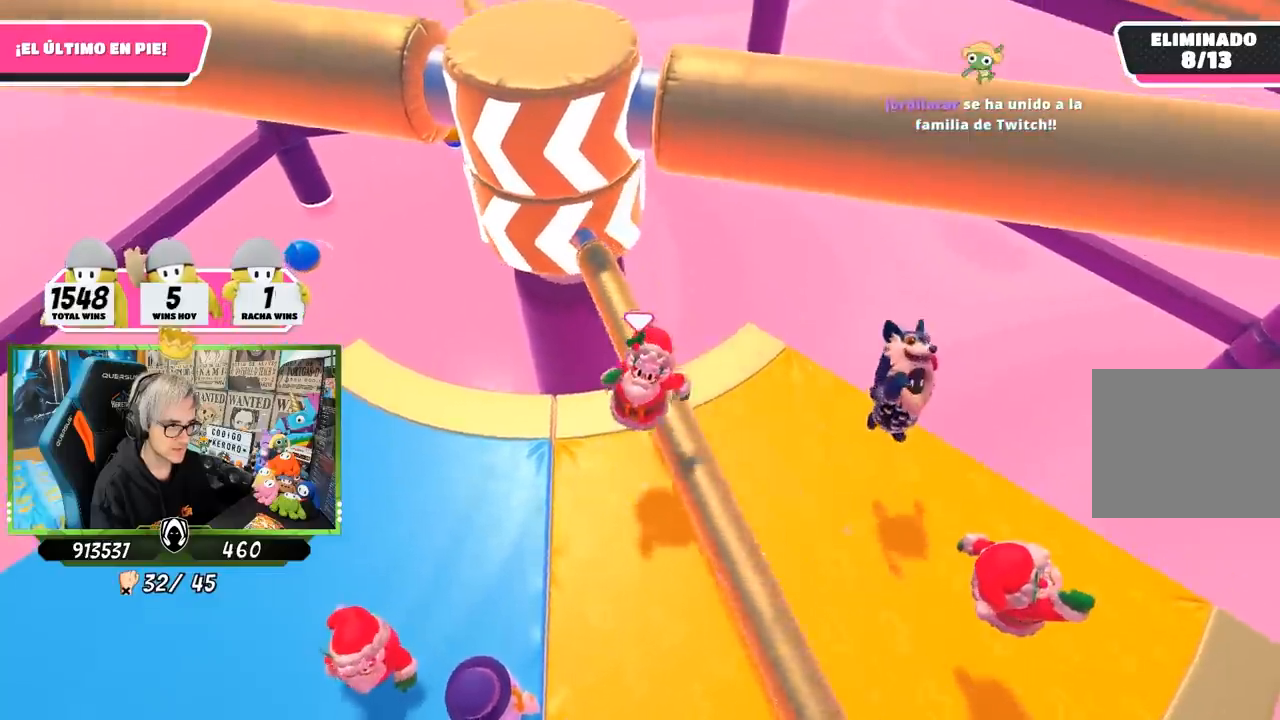
{"buttons": [], "left_stick": "left", "right_stick": "up-right", "events": [[50, "left_stick", "left"], [333, "right_stick", "up-right"]]}
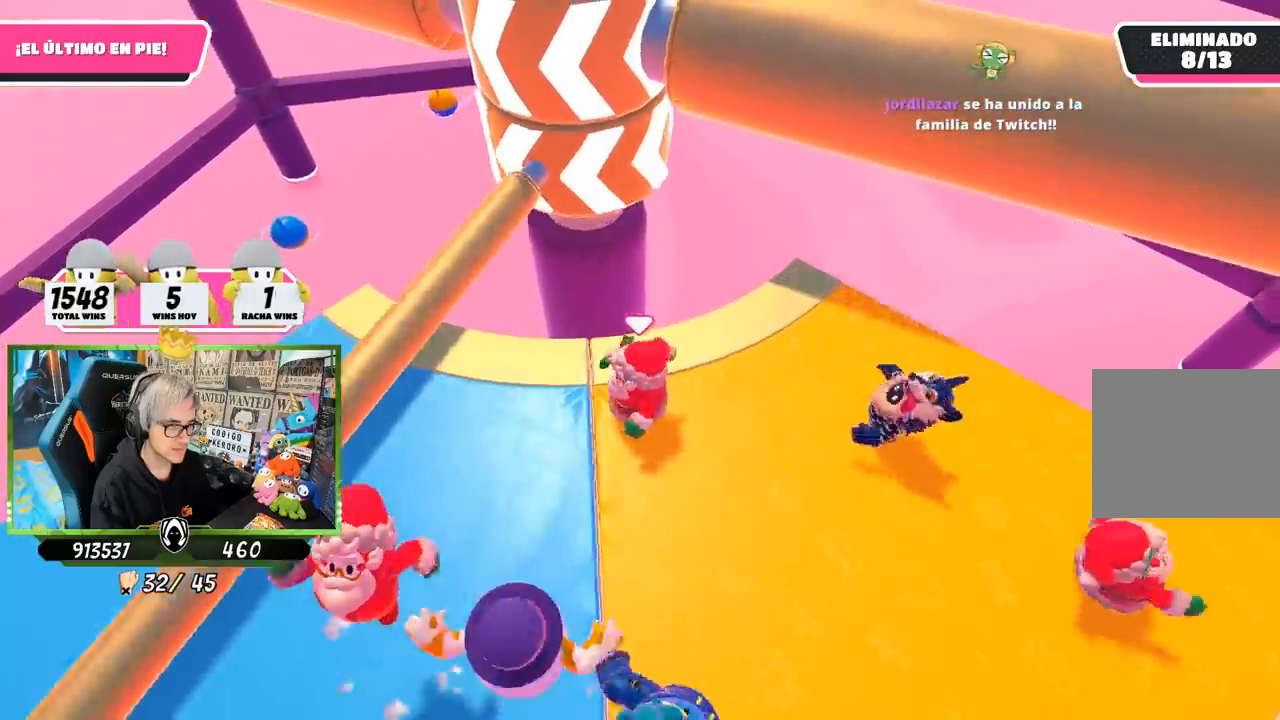
{"buttons": [], "left_stick": "right", "right_stick": "center", "events": [[183, "right_stick", "right"], [483, "left_stick", "right"], [483, "right_stick", "center"]]}
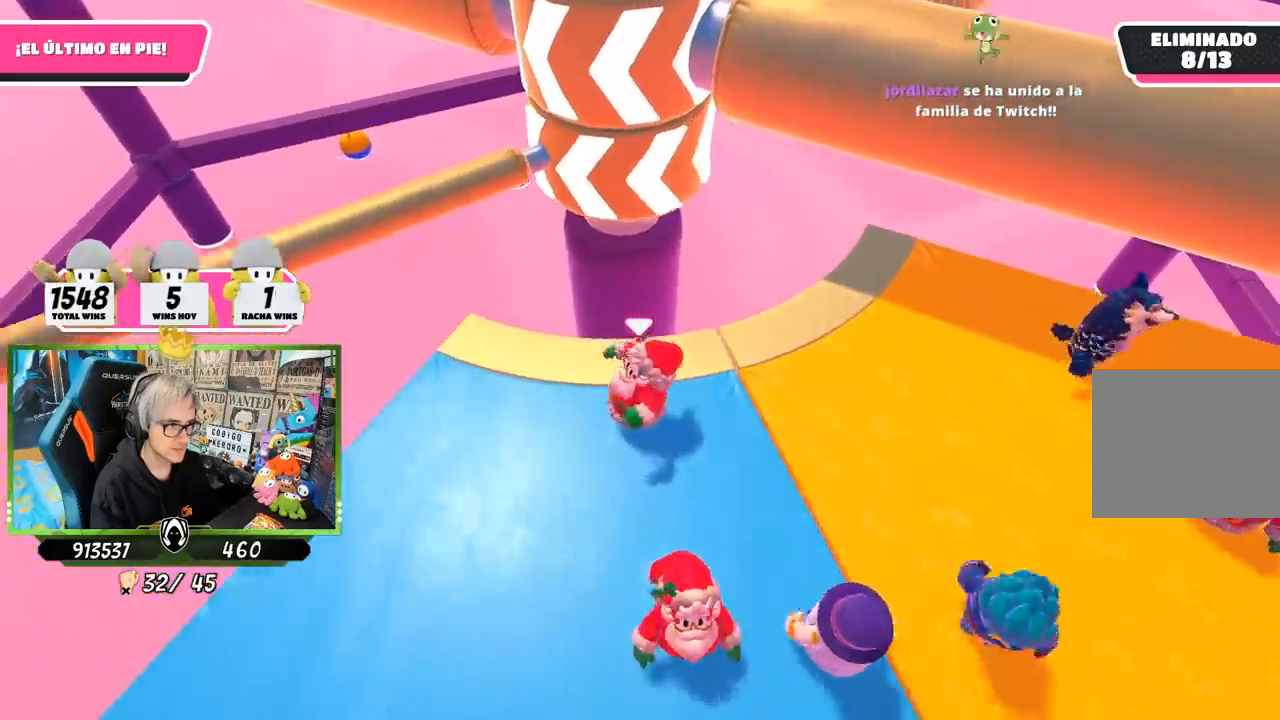
{"buttons": [], "left_stick": "left", "right_stick": "center", "events": [[150, "left_stick", "left"], [317, "left_stick", "up-right"], [317, "right_stick", "down"], [417, "right_stick", "center"], [483, "left_stick", "left"]]}
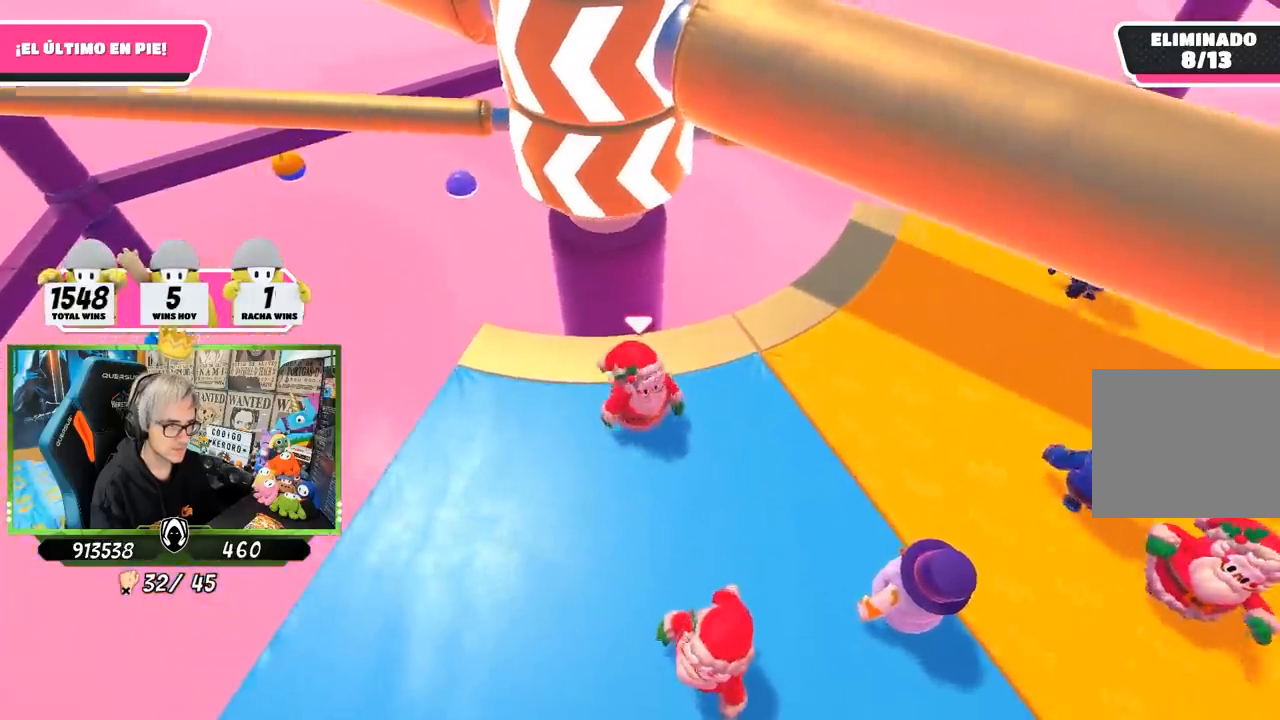
{"buttons": ["CROSS"], "left_stick": "left", "right_stick": "center", "events": [[117, "left_stick", "right"], [400, "CROSS", "down"], [483, "left_stick", "left"]]}
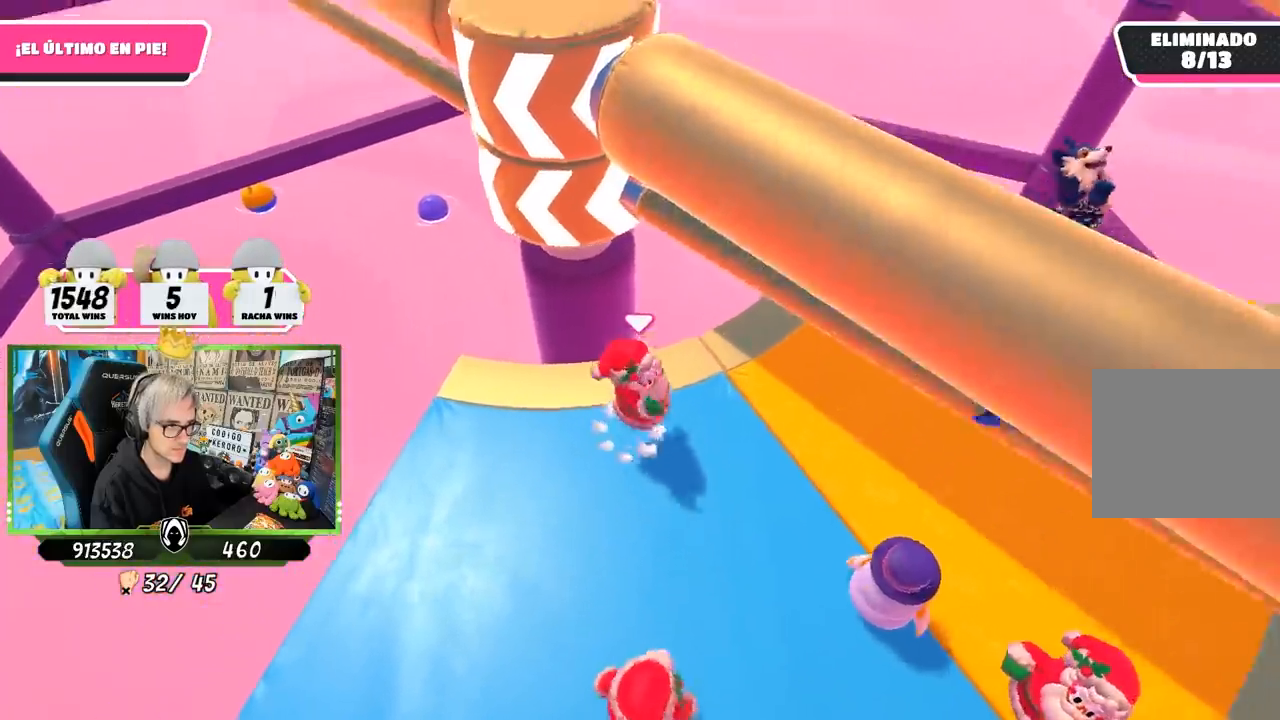
{"buttons": [], "left_stick": "left", "right_stick": "left", "events": [[83, "left_stick", "up-right"], [150, "CROSS", "up"], [283, "left_stick", "left"], [417, "right_stick", "left"]]}
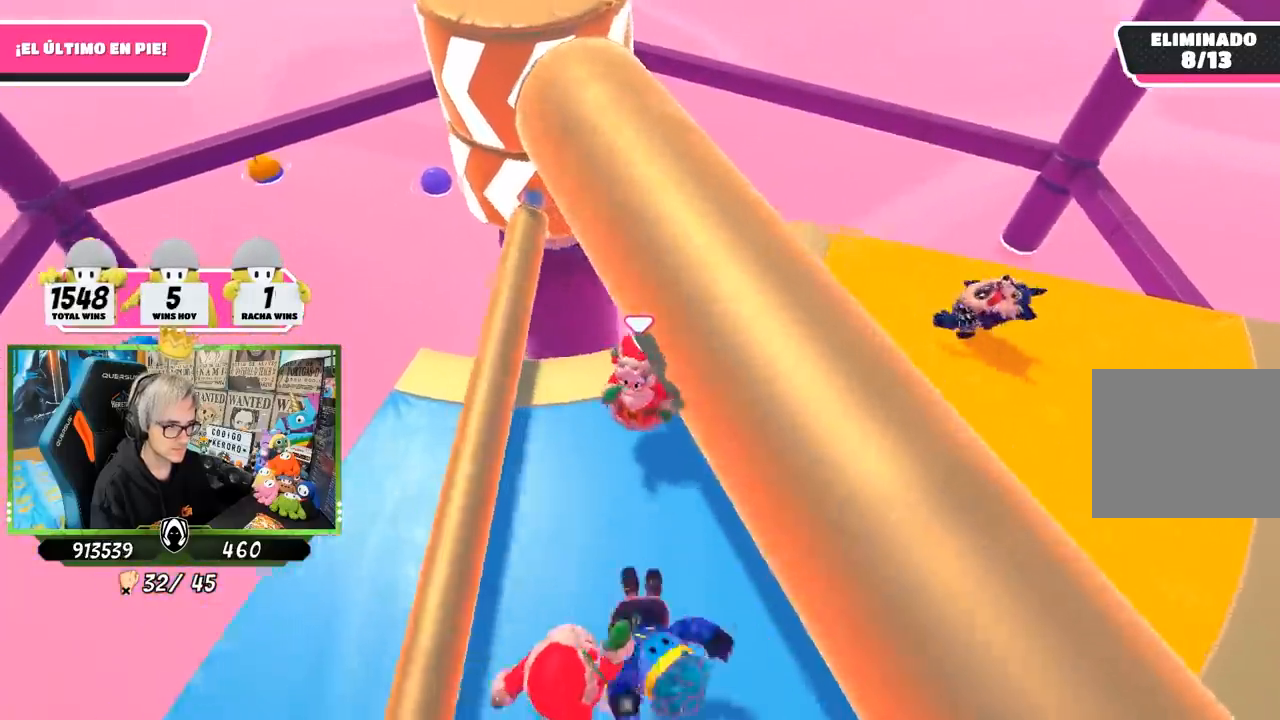
{"buttons": [], "left_stick": "left", "right_stick": "center", "events": [[50, "right_stick", "center"], [217, "left_stick", "right"], [217, "right_stick", "left"], [283, "right_stick", "center"], [383, "left_stick", "left"]]}
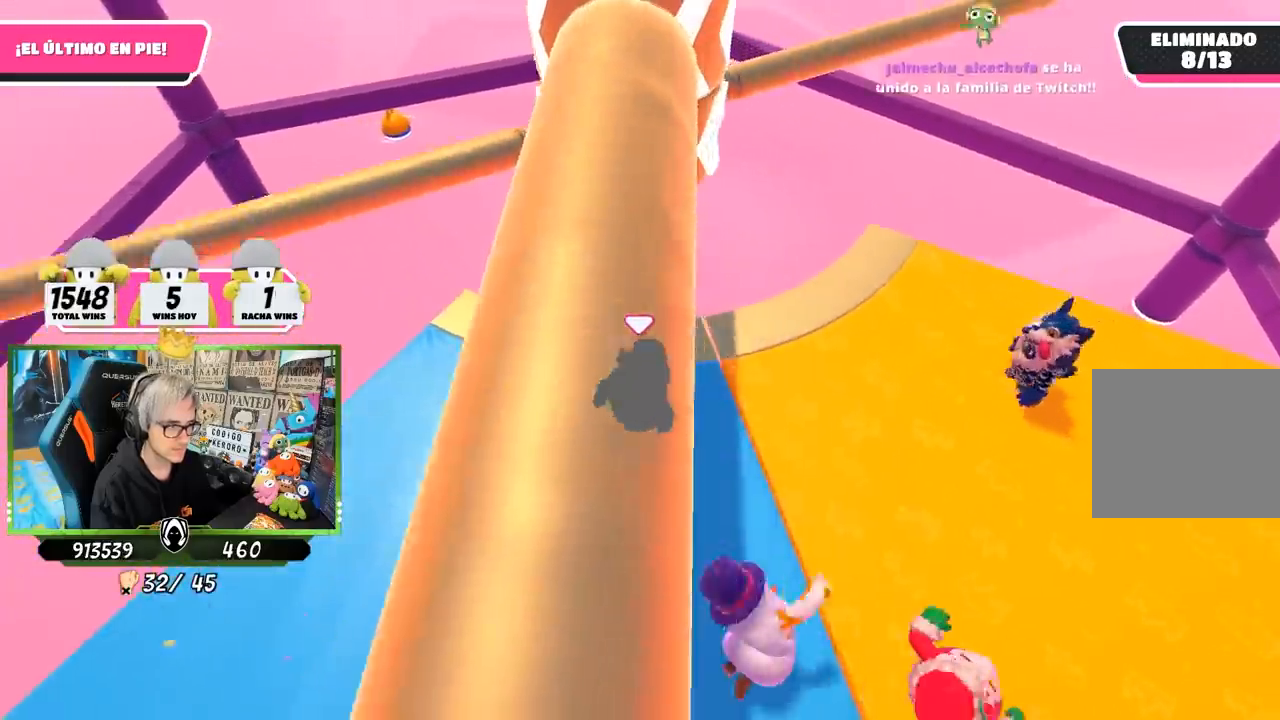
{"buttons": [], "left_stick": "right", "right_stick": "center", "events": [[17, "left_stick", "center"], [83, "left_stick", "right"], [117, "right_stick", "up"], [150, "left_stick", "down"], [217, "left_stick", "left"], [250, "right_stick", "center"], [417, "left_stick", "right"]]}
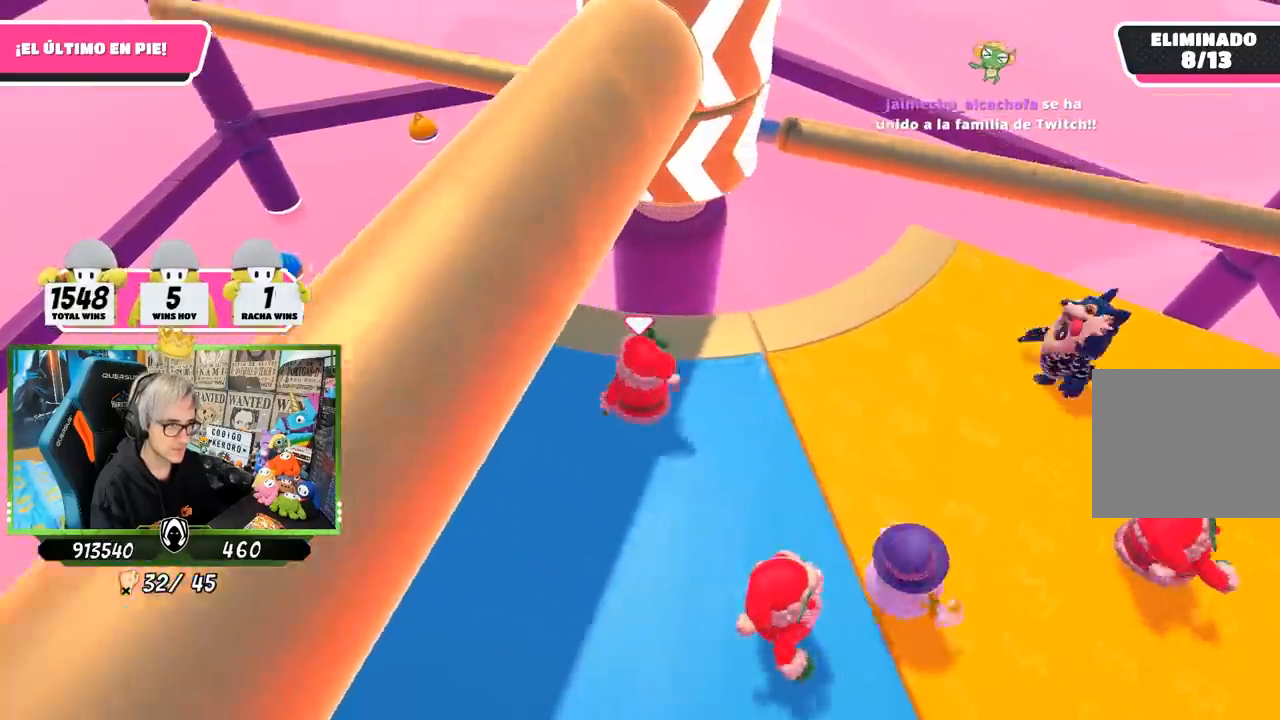
{"buttons": ["CROSS"], "left_stick": "right", "right_stick": "center", "events": [[50, "left_stick", "left"], [217, "left_stick", "right"], [450, "CROSS", "down"]]}
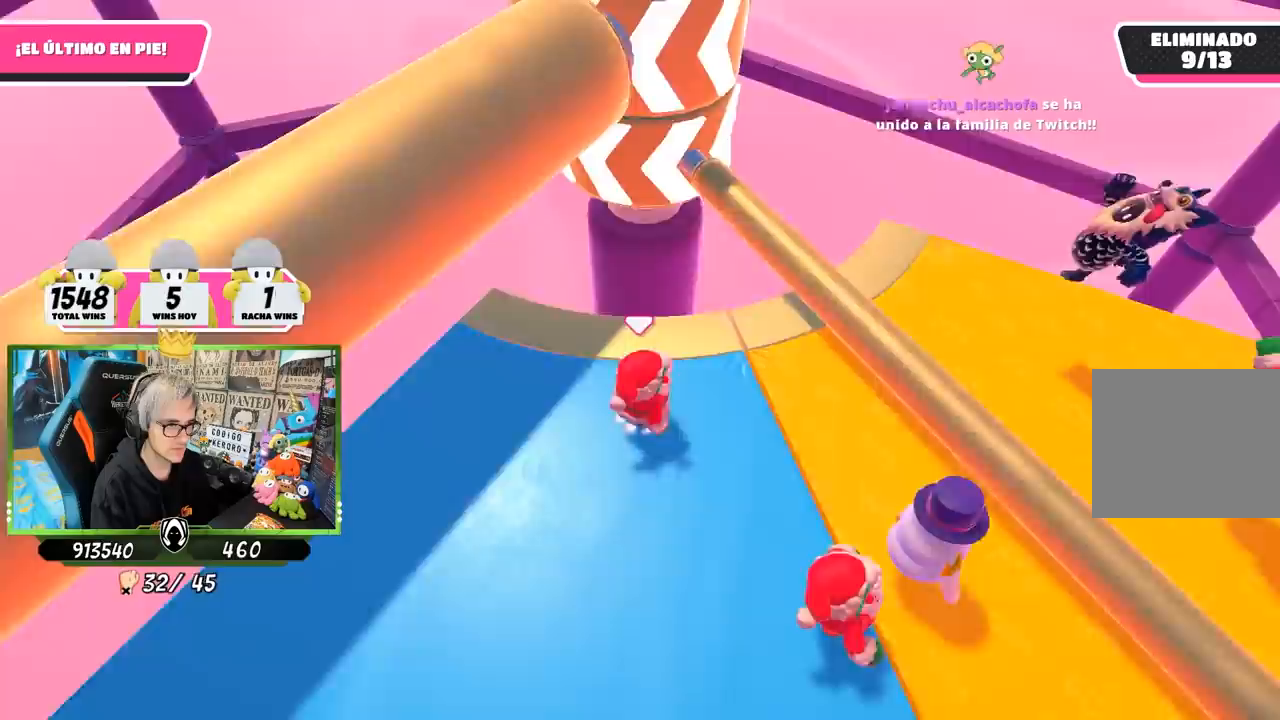
{"buttons": [], "left_stick": "left", "right_stick": "up-right", "events": [[50, "left_stick", "left"], [150, "CROSS", "up"], [183, "left_stick", "right"], [283, "left_stick", "left"], [383, "right_stick", "up-right"]]}
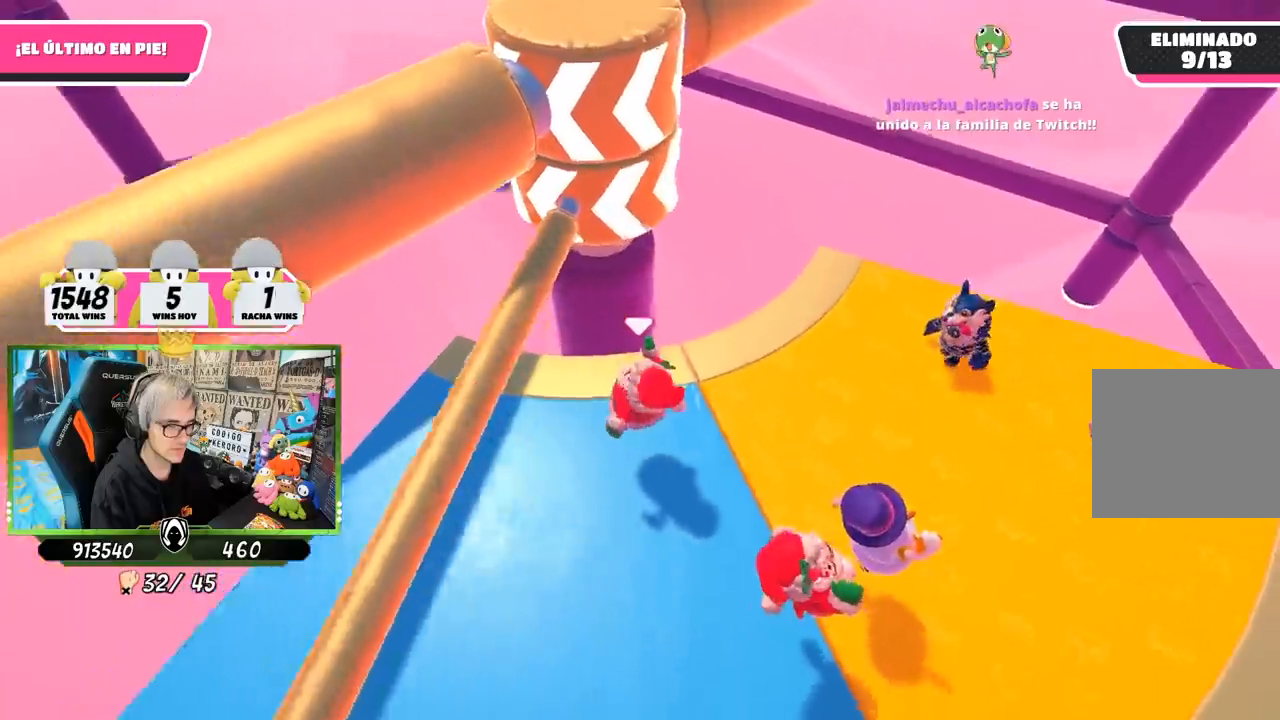
{"buttons": [], "left_stick": "left", "right_stick": "center", "events": [[67, "right_stick", "center"], [250, "left_stick", "up-right"], [317, "right_stick", "left"], [367, "right_stick", "center"], [383, "left_stick", "left"]]}
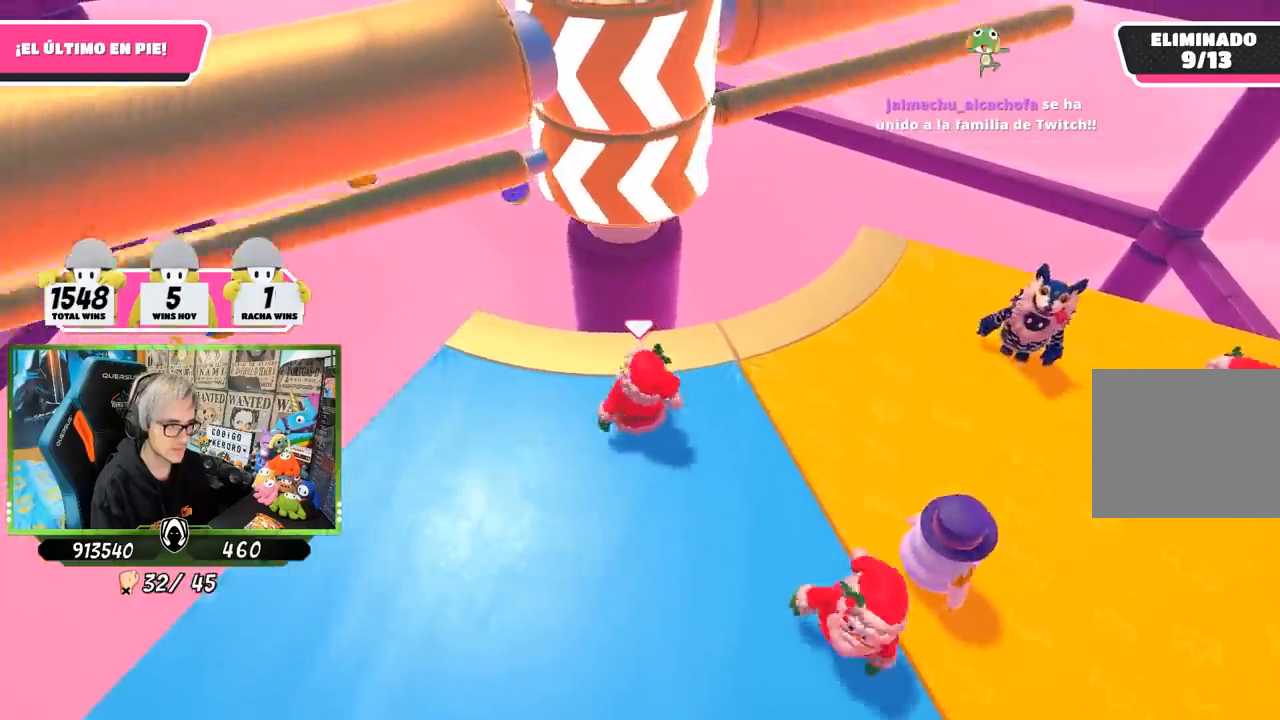
{"buttons": [], "left_stick": "center", "right_stick": "center", "events": [[50, "left_stick", "right"], [183, "left_stick", "left"], [317, "left_stick", "right"], [483, "left_stick", "center"]]}
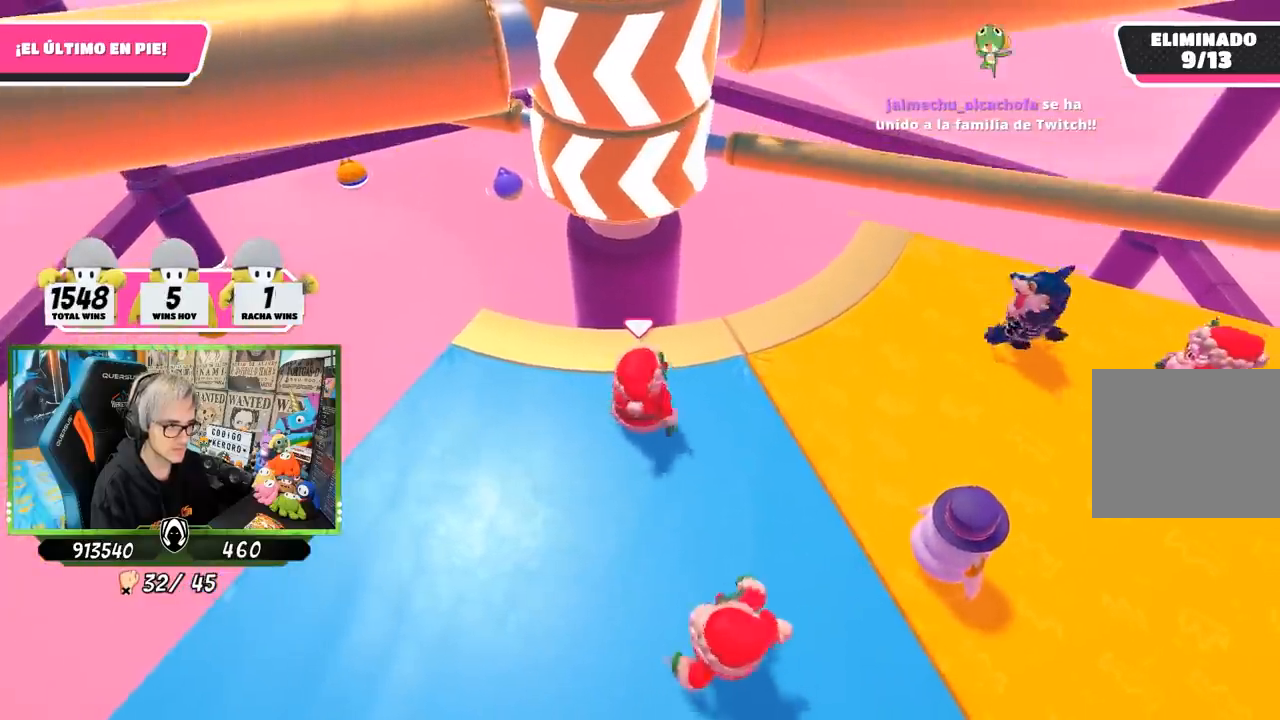
{"buttons": ["CROSS"], "left_stick": "left", "right_stick": "center", "events": [[17, "left_stick", "left"], [150, "left_stick", "right"], [350, "CROSS", "down"], [450, "left_stick", "left"]]}
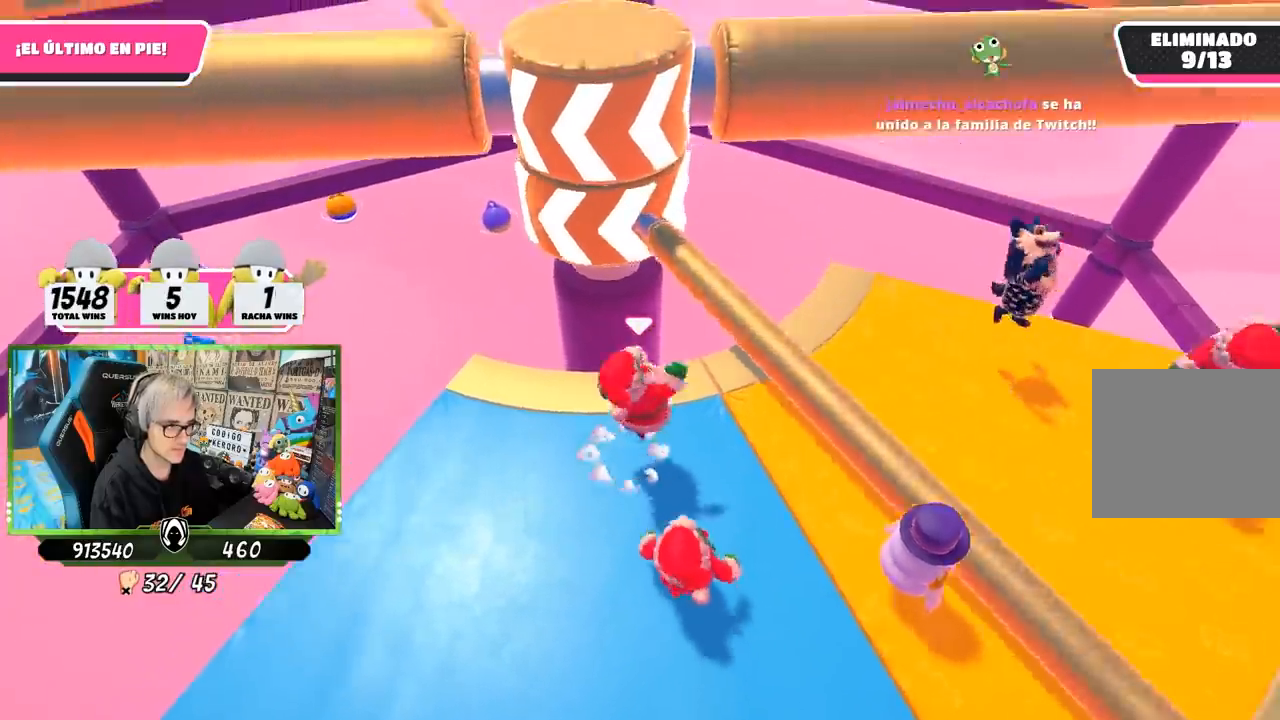
{"buttons": [], "left_stick": "left", "right_stick": "center", "events": [[50, "CROSS", "up"], [150, "left_stick", "center"], [283, "left_stick", "left"]]}
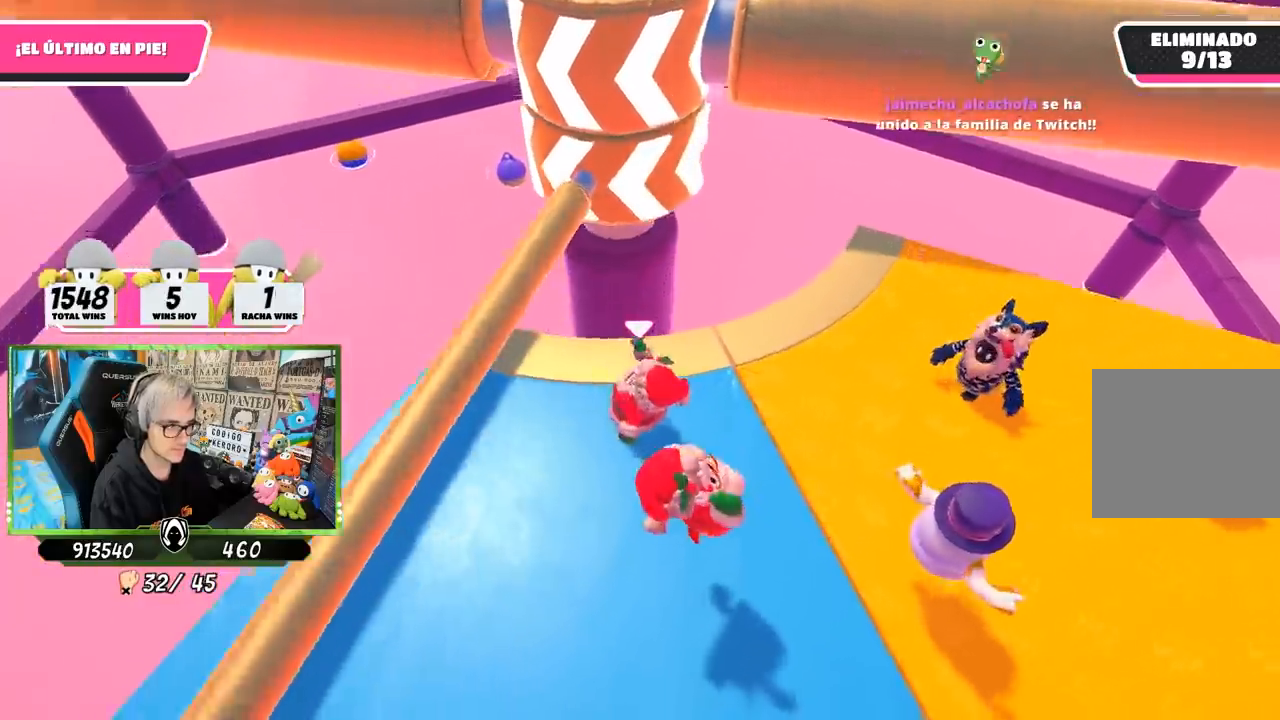
{"buttons": [], "left_stick": "right", "right_stick": "down-right", "events": [[350, "left_stick", "center"], [417, "left_stick", "right"], [467, "right_stick", "down-right"]]}
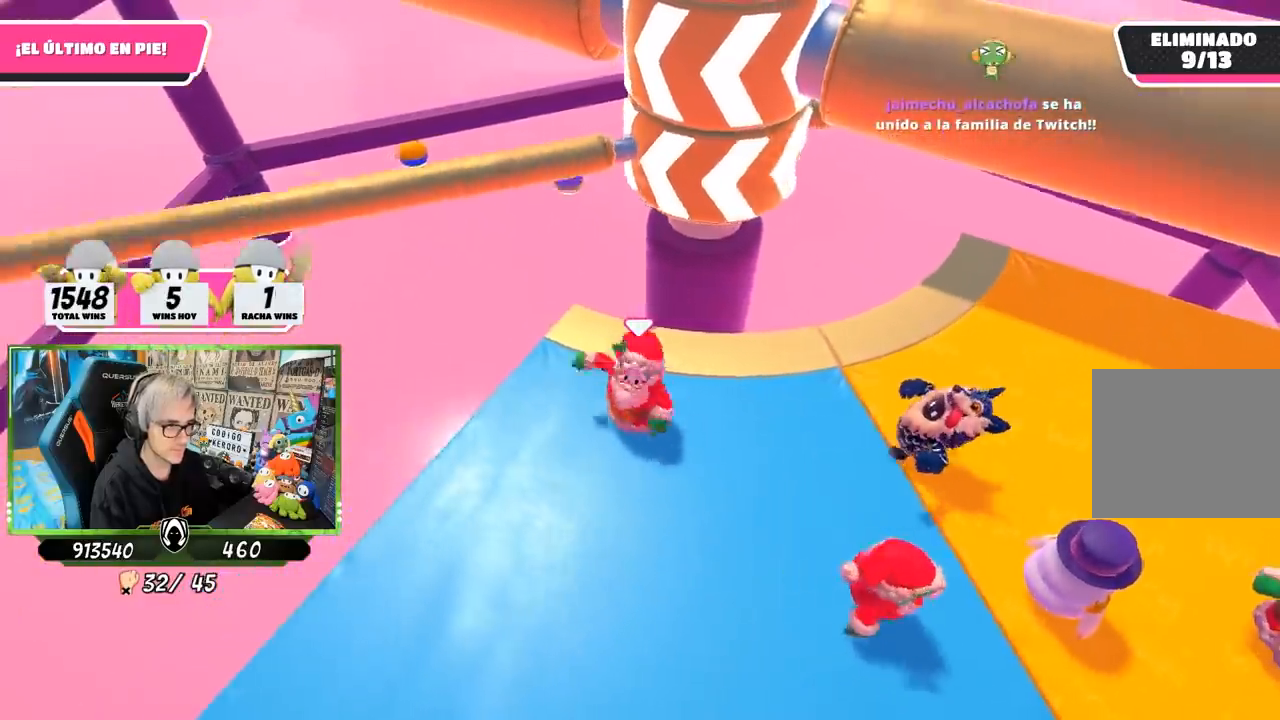
{"buttons": [], "left_stick": "left", "right_stick": "down-right", "events": [[83, "left_stick", "left"], [250, "left_stick", "up"], [317, "left_stick", "right"], [450, "left_stick", "left"]]}
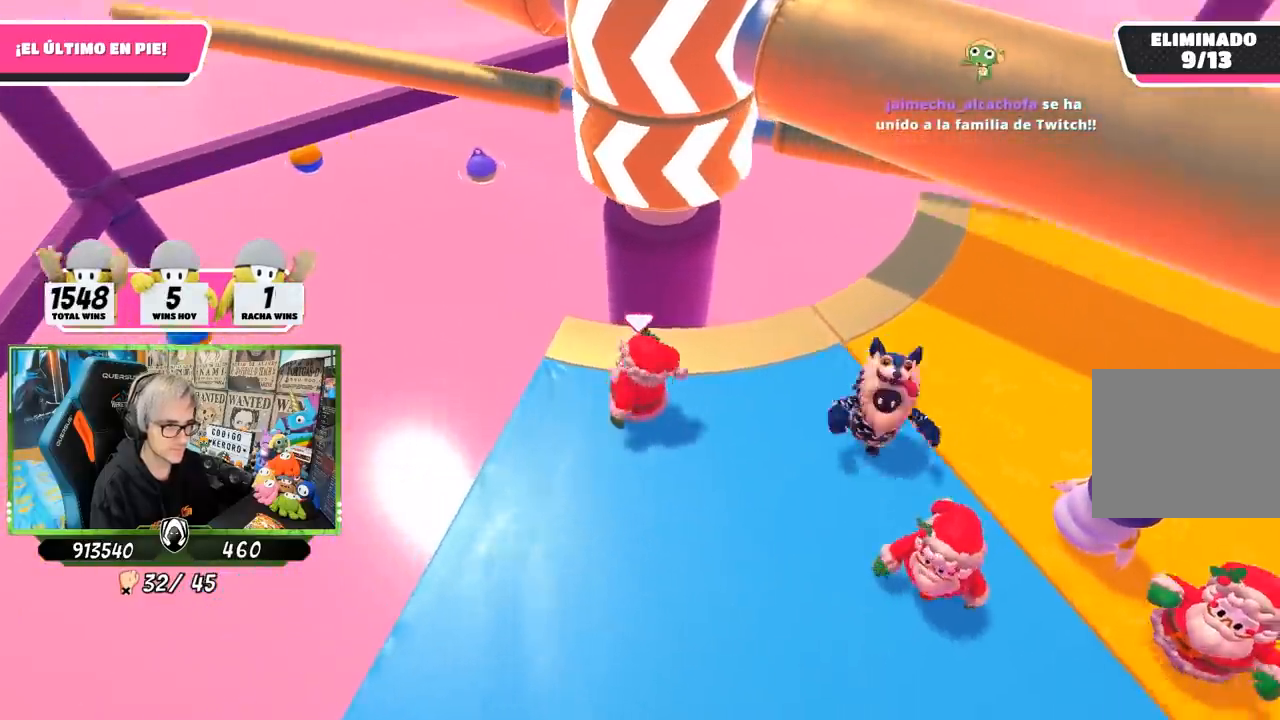
{"buttons": ["CROSS"], "left_stick": "center", "right_stick": "center", "events": [[50, "left_stick", "center"], [50, "right_stick", "center"], [117, "left_stick", "right"], [250, "left_stick", "center"], [350, "left_stick", "right"], [417, "CROSS", "down"], [483, "left_stick", "center"]]}
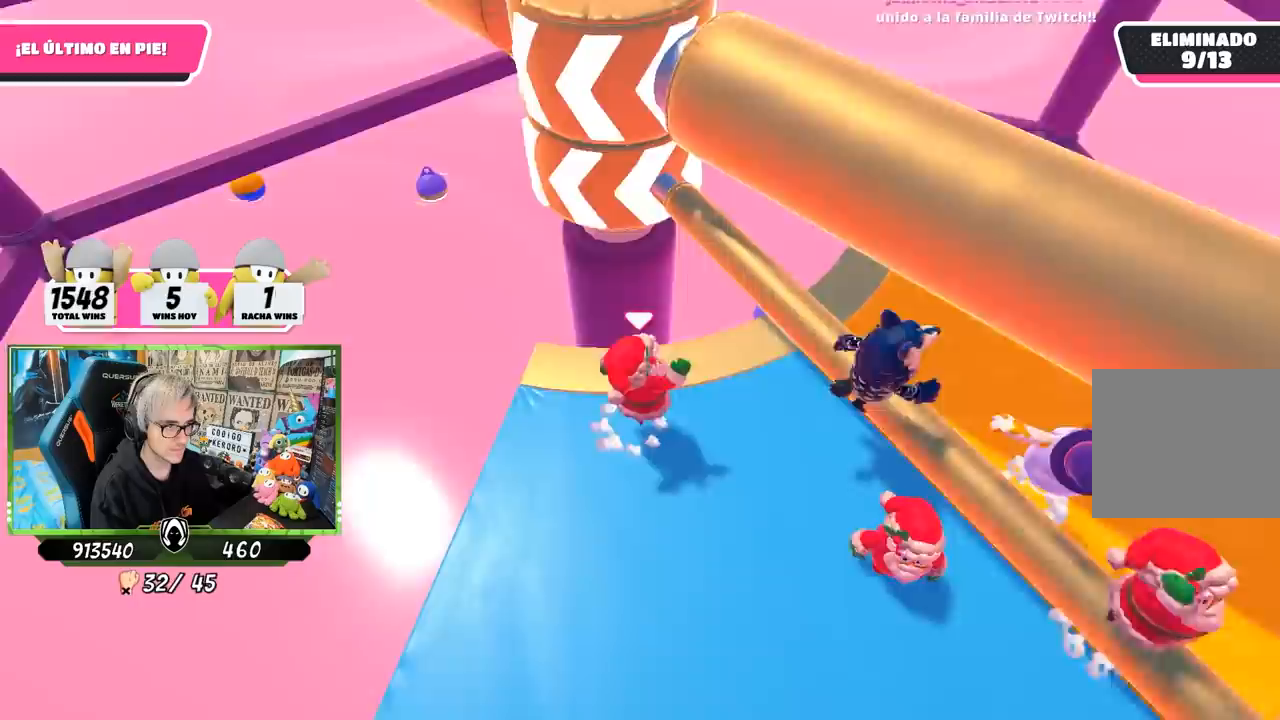
{"buttons": [], "left_stick": "right", "right_stick": "down-left", "events": [[17, "left_stick", "left"], [83, "CROSS", "up"], [183, "left_stick", "up-right"], [467, "right_stick", "down-left"], [500, "left_stick", "right"]]}
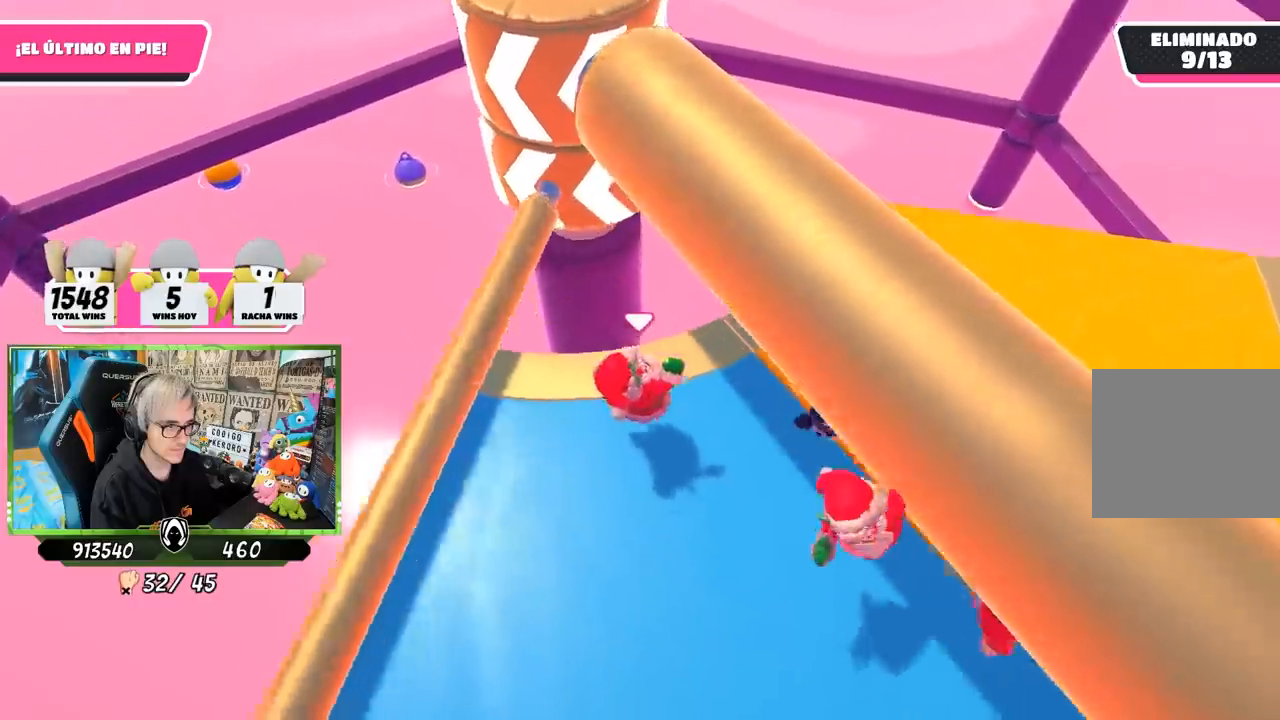
{"buttons": [], "left_stick": "center", "right_stick": "center", "events": [[150, "right_stick", "center"], [217, "left_stick", "center"], [250, "right_stick", "left"], [350, "right_stick", "center"], [417, "left_stick", "up-right"], [483, "left_stick", "center"]]}
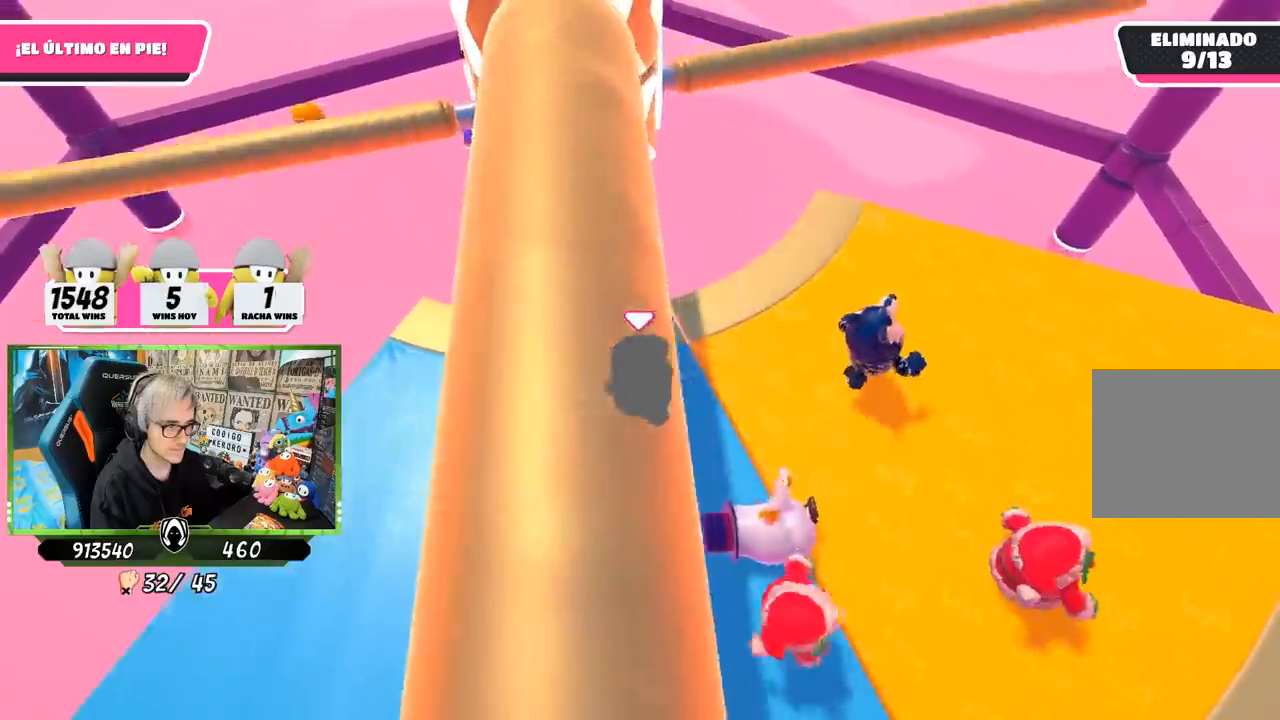
{"buttons": [], "left_stick": "left", "right_stick": "center", "events": [[17, "left_stick", "left"]]}
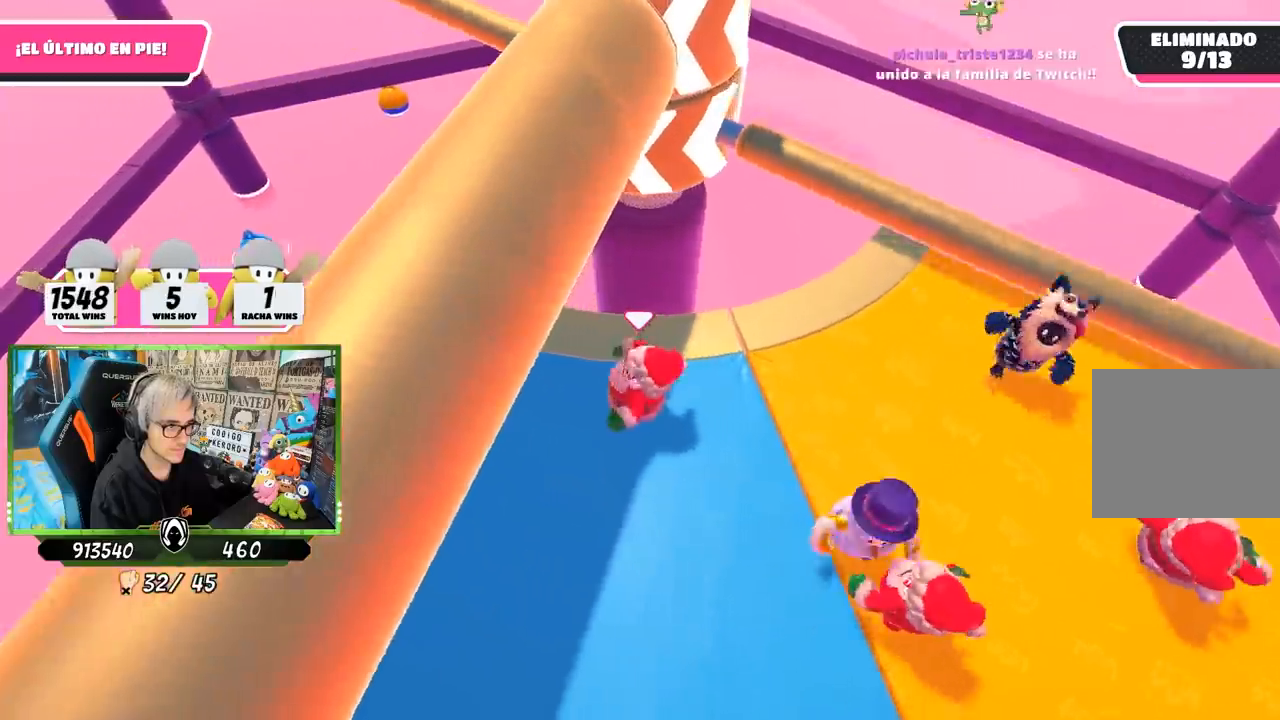
{"buttons": [], "left_stick": "left", "right_stick": "center", "events": [[17, "left_stick", "center"], [83, "left_stick", "right"], [217, "CROSS", "down"], [317, "left_stick", "left"], [417, "CROSS", "up"]]}
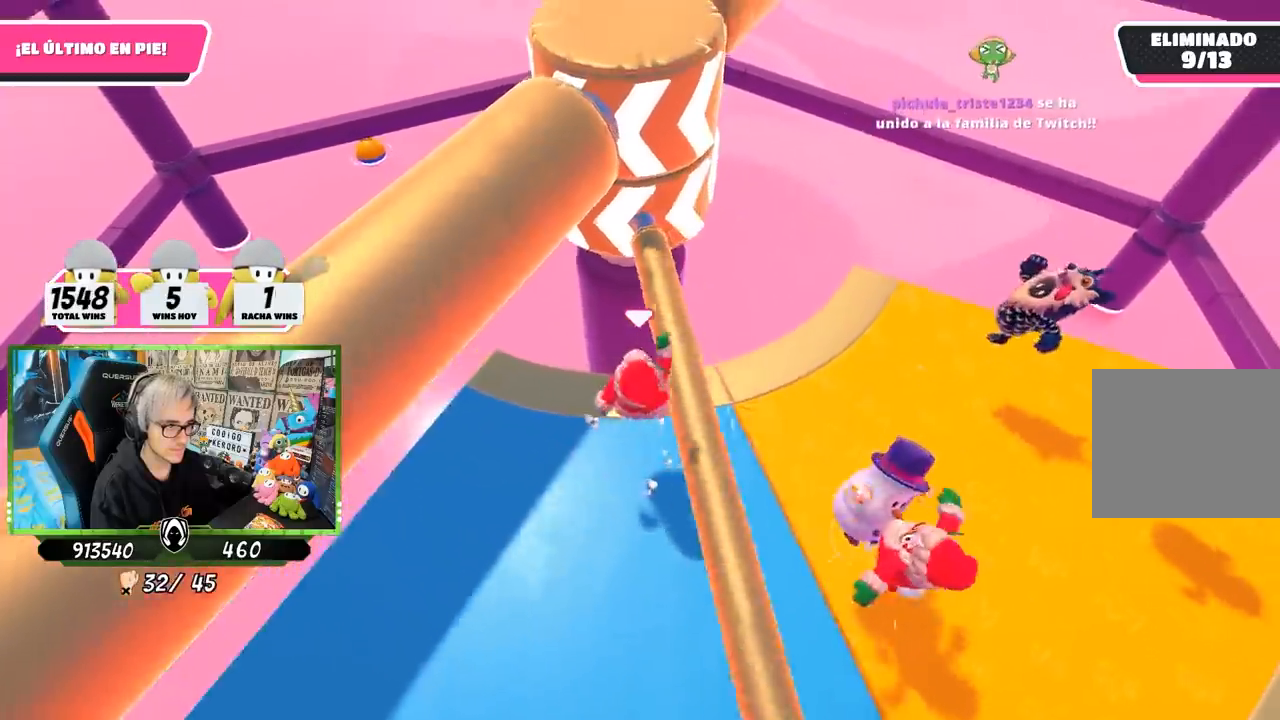
{"buttons": [], "left_stick": "right", "right_stick": "center", "events": [[183, "right_stick", "up-right"], [383, "right_stick", "center"], [483, "left_stick", "right"]]}
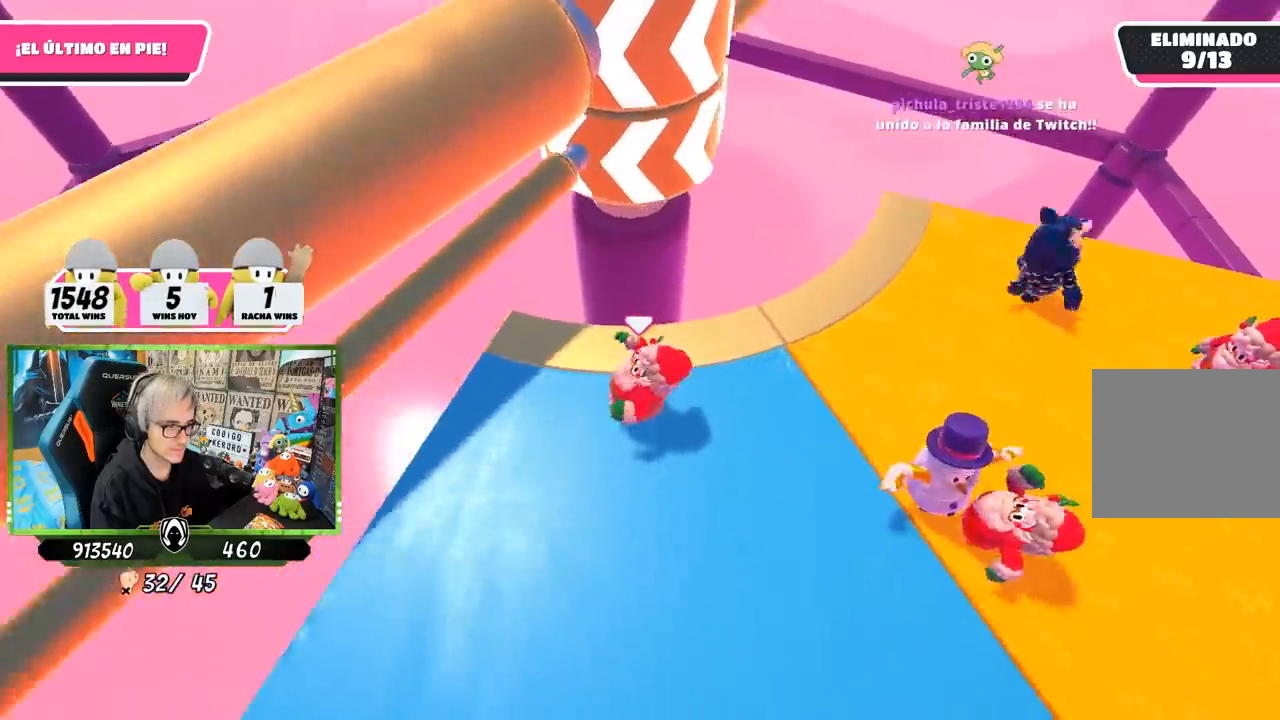
{"buttons": [], "left_stick": "left", "right_stick": "center", "events": [[117, "left_stick", "left"], [283, "left_stick", "up-right"], [450, "left_stick", "left"]]}